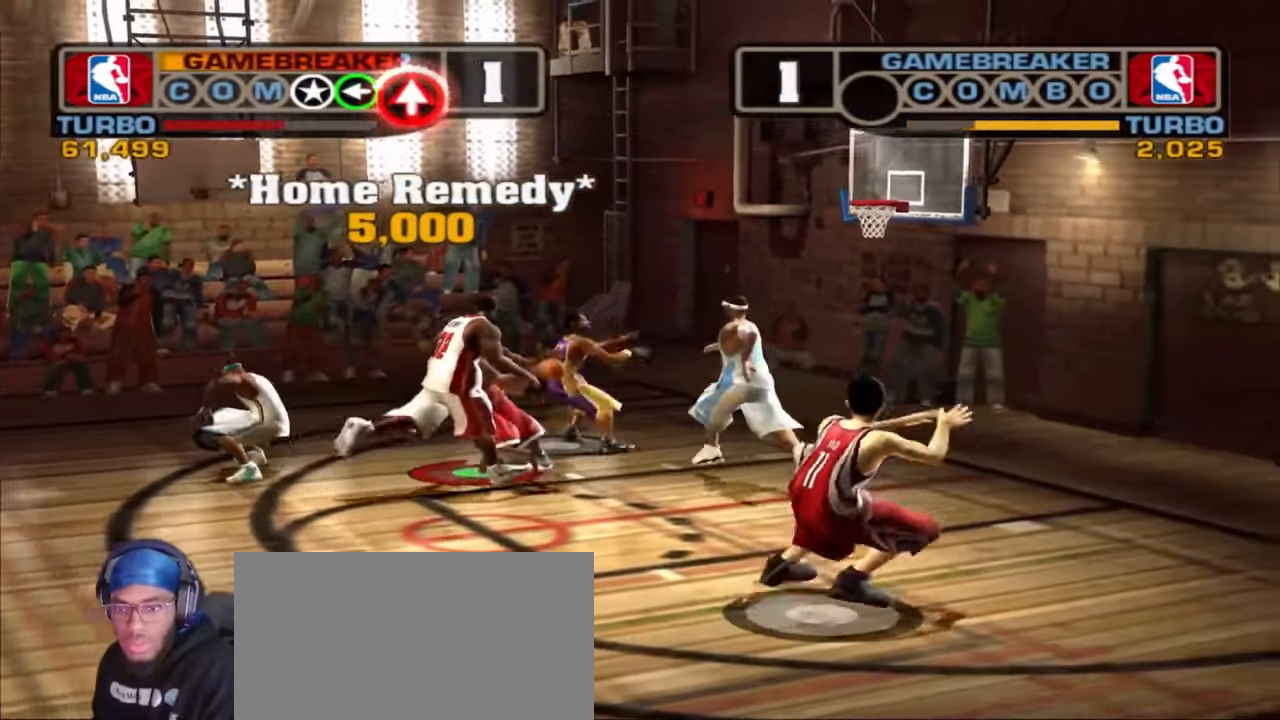
Gameplay with a controller (PlayStation layout); each line is a JSON object with the inputs held at the frame after it (dt_ms = milliseconds from this image to that frame). "events" lists button and stick changes between this image and that frame as [ms after this image, input, new state], when the widget could be followed in between. Not read: L1.
{"dt_ms": 500, "buttons": [], "left_stick": "down-right", "right_stick": "center", "events": [[400, "left_stick", "down-right"]]}
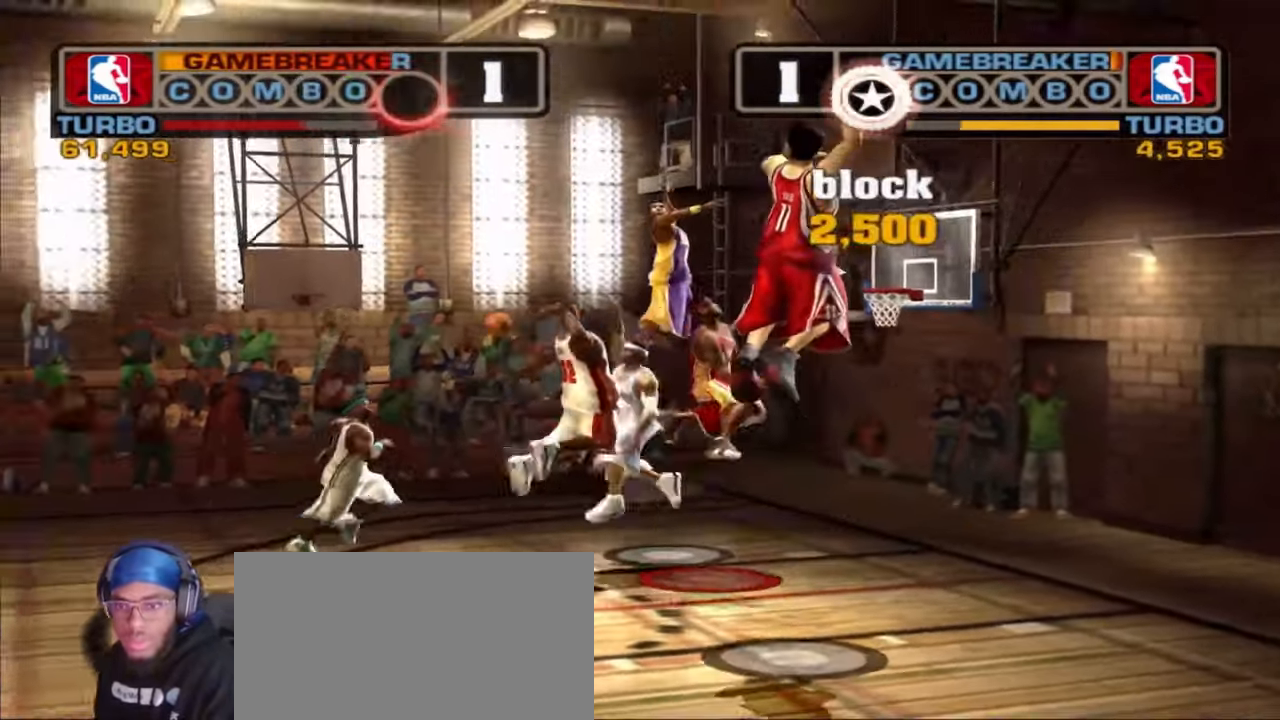
{"dt_ms": 500, "buttons": [], "left_stick": "down-left", "right_stick": "center", "events": [[200, "left_stick", "up-left"], [250, "left_stick", "down-left"]]}
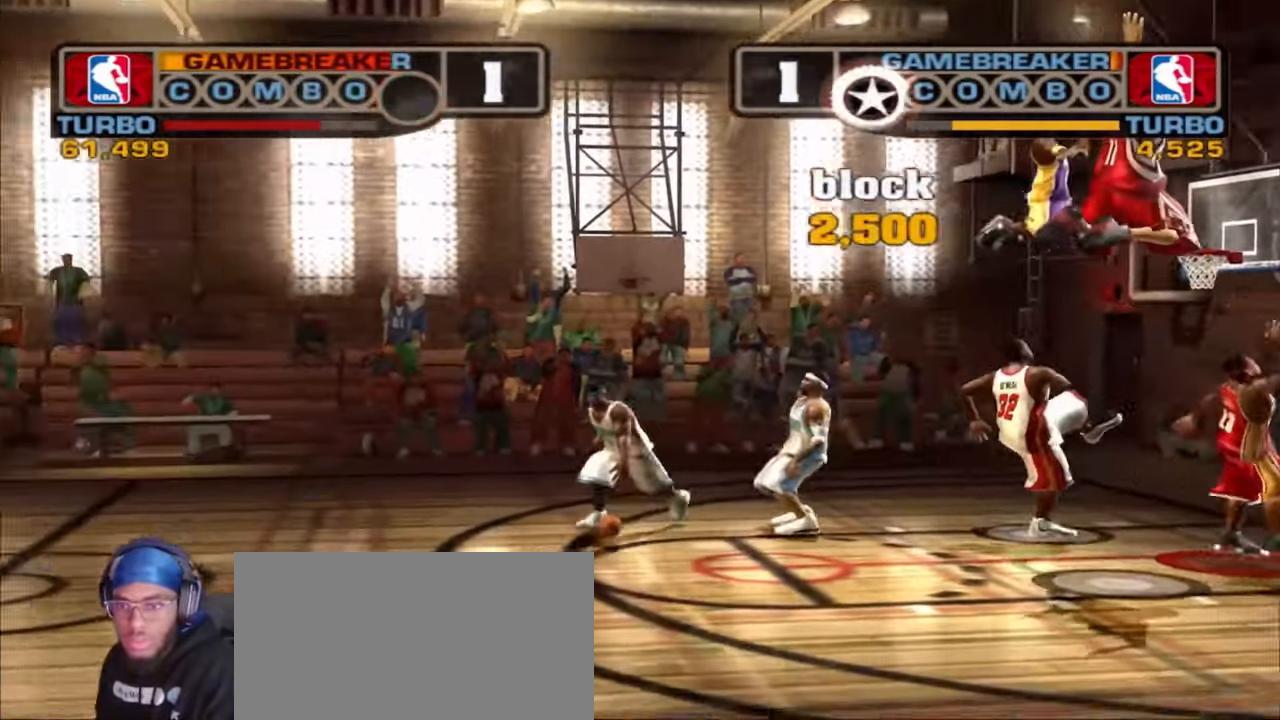
{"dt_ms": 1000, "buttons": ["R2"], "left_stick": "left", "right_stick": "center"}
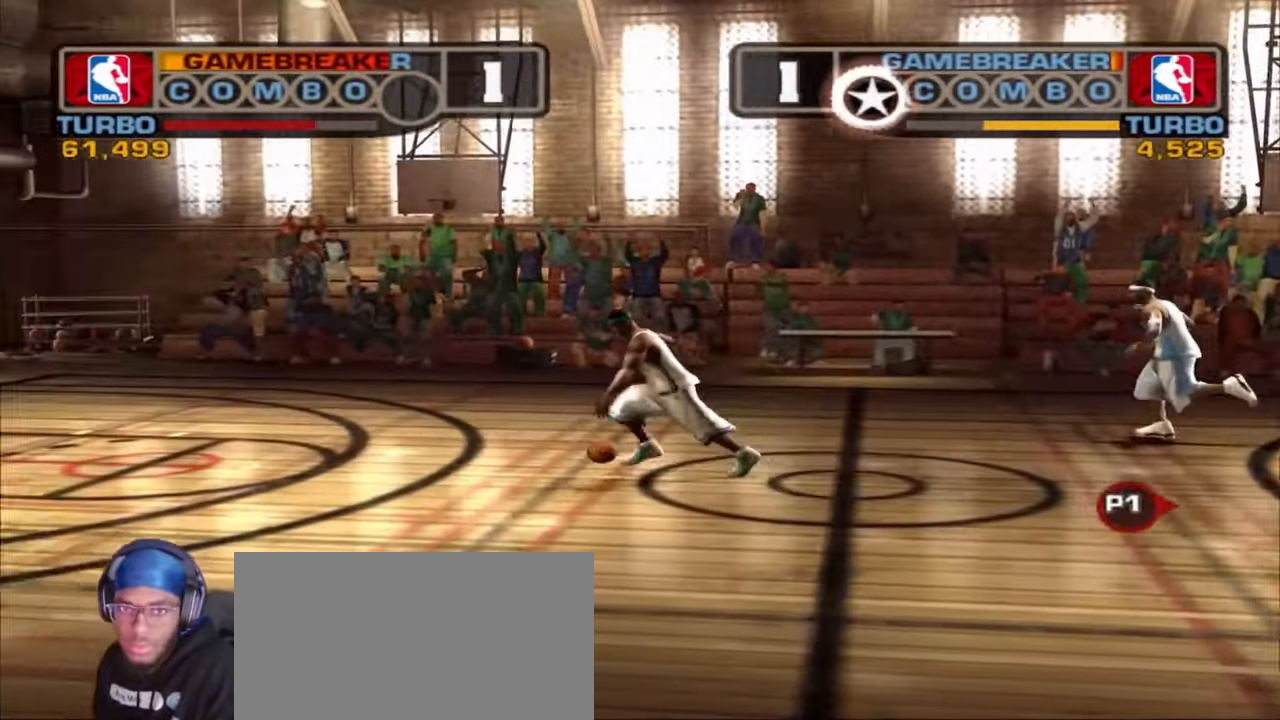
{"dt_ms": 500, "buttons": ["R1", "R2"], "left_stick": "left", "right_stick": "center", "events": [[233, "R1", "down"], [433, "R1", "up"], [483, "R1", "down"]]}
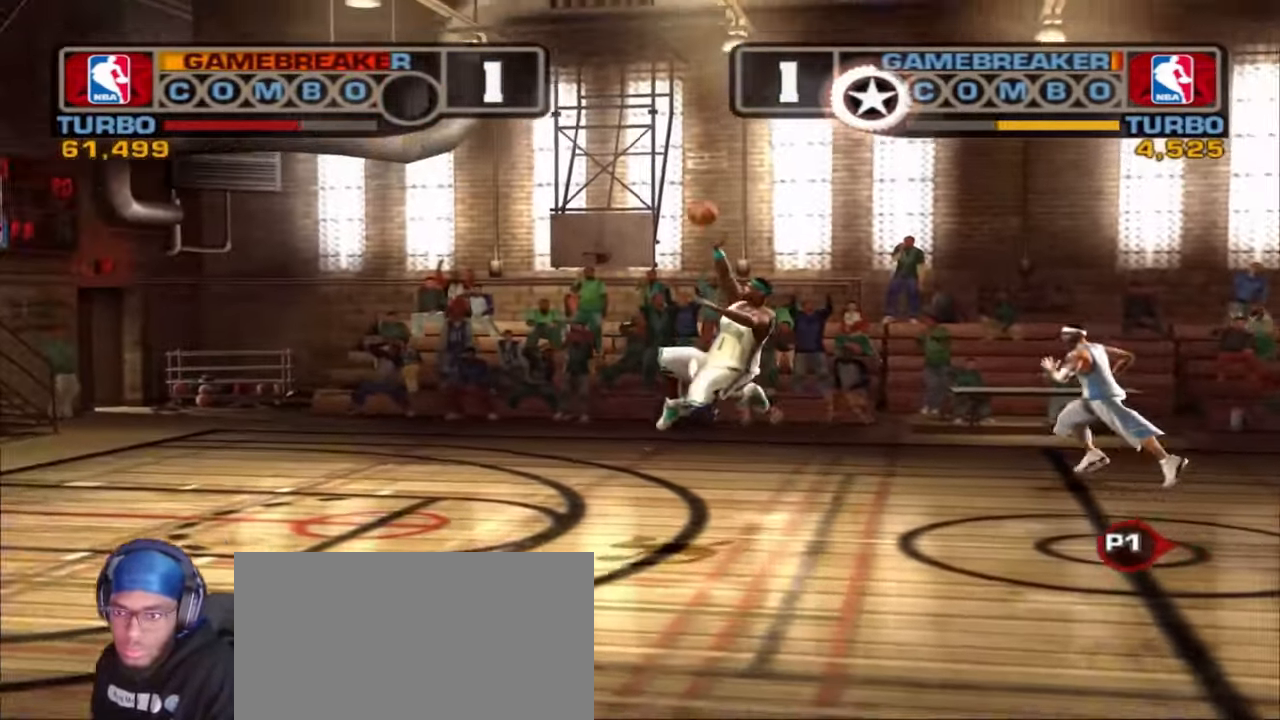
{"dt_ms": 500, "buttons": ["R2"], "left_stick": "left", "right_stick": "center", "events": [[67, "R1", "up"], [117, "R1", "down"], [183, "R1", "up"]]}
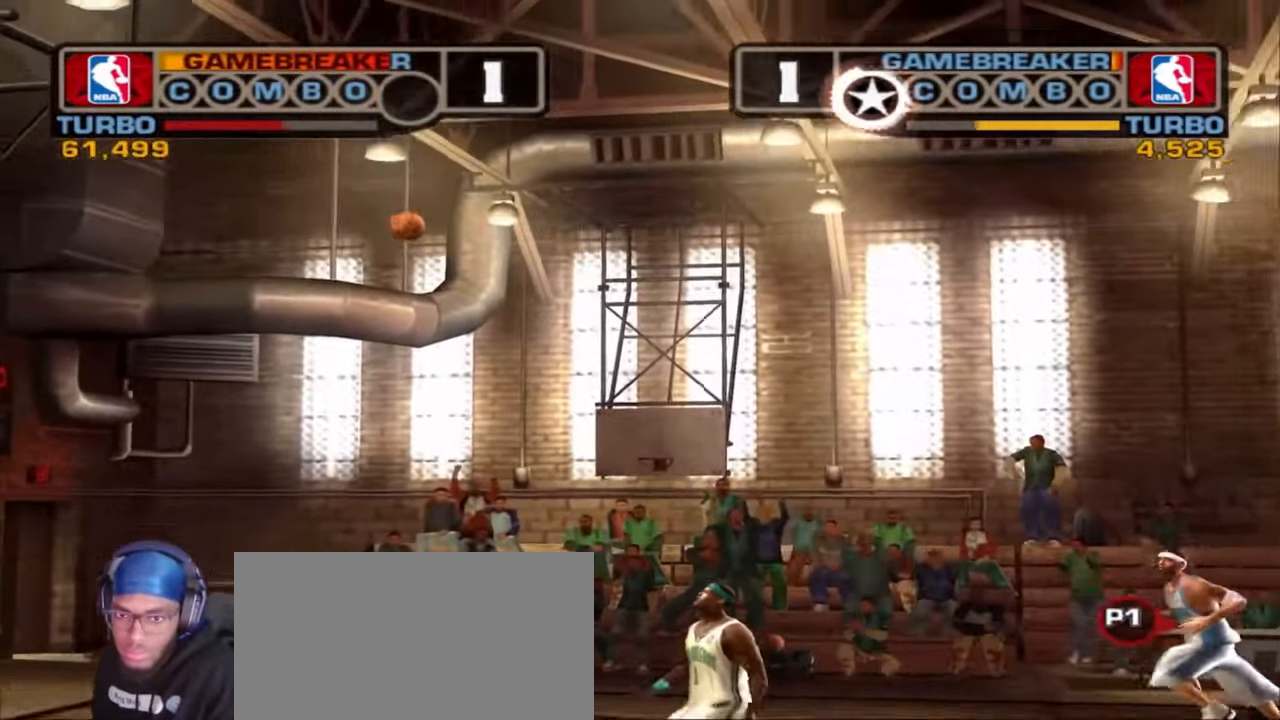
{"dt_ms": 500, "buttons": ["R2"], "left_stick": "left", "right_stick": "center", "events": []}
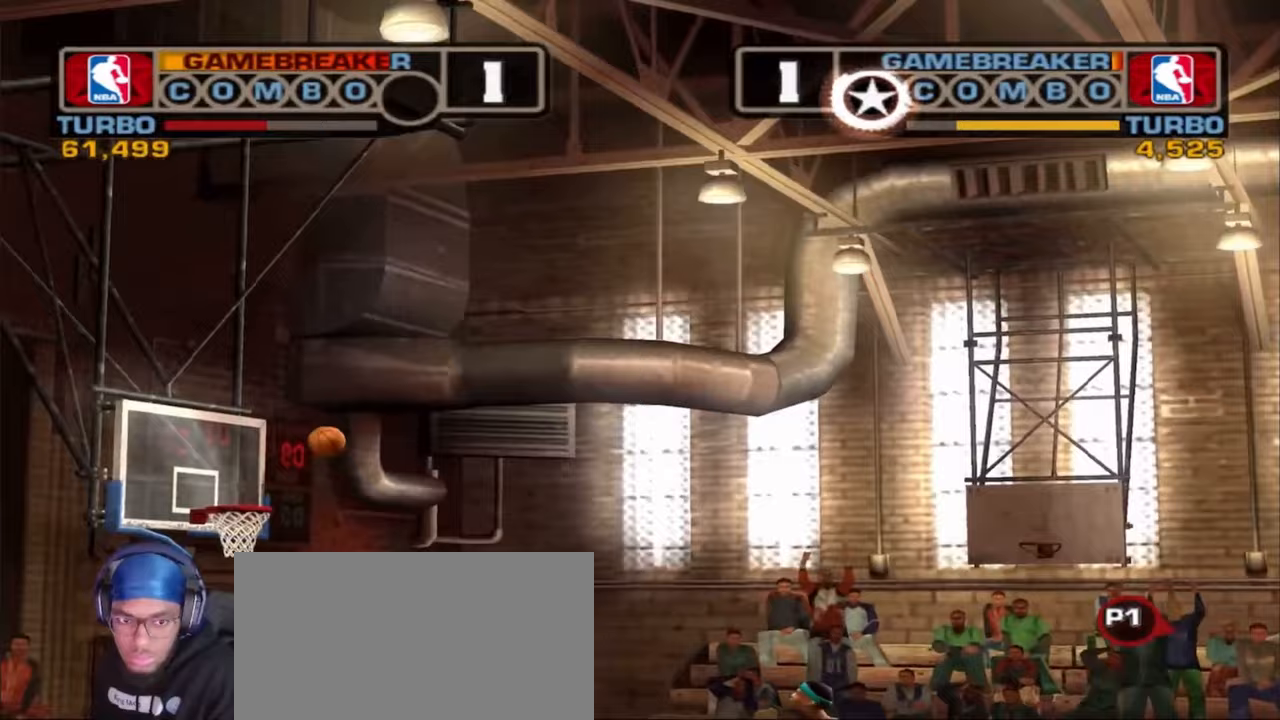
{"dt_ms": 500, "buttons": ["R2"], "left_stick": "up-left", "right_stick": "center", "events": [[433, "left_stick", "up-left"]]}
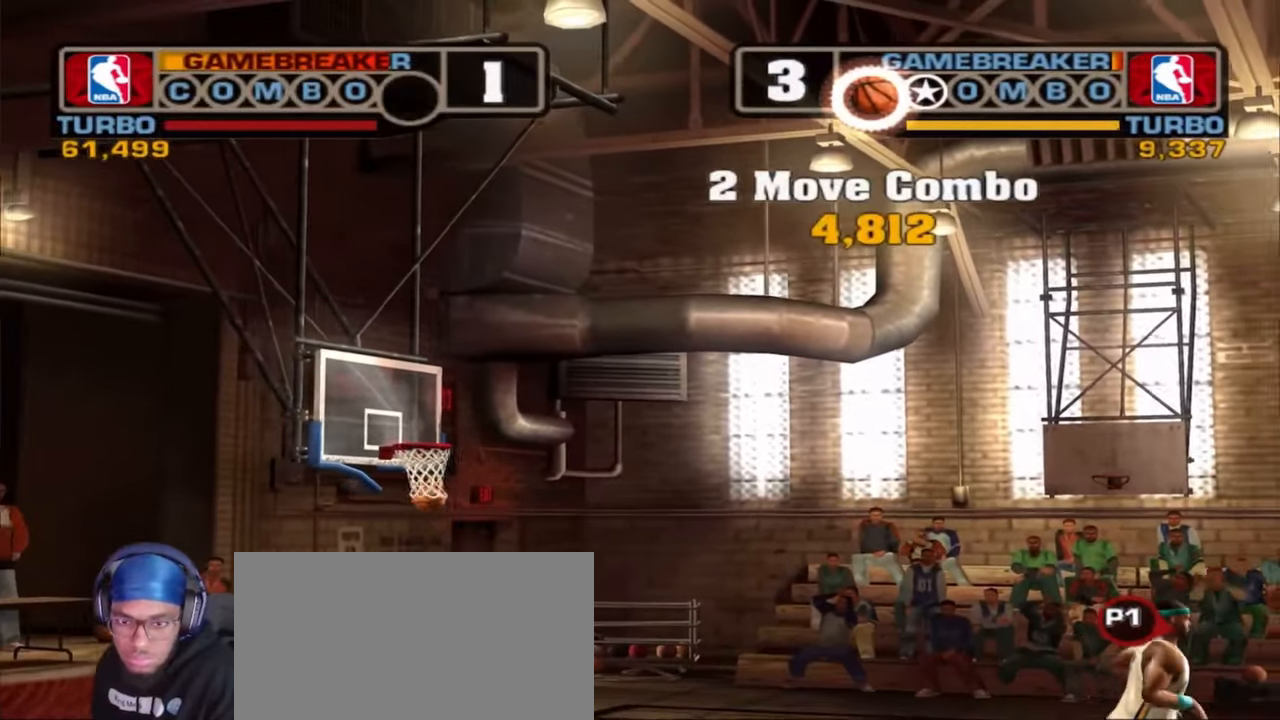
{"dt_ms": 500, "buttons": ["CROSS"], "left_stick": "up-left", "right_stick": "center", "events": [[33, "R2", "up"], [200, "CROSS", "down"], [317, "CROSS", "up"], [400, "CROSS", "down"]]}
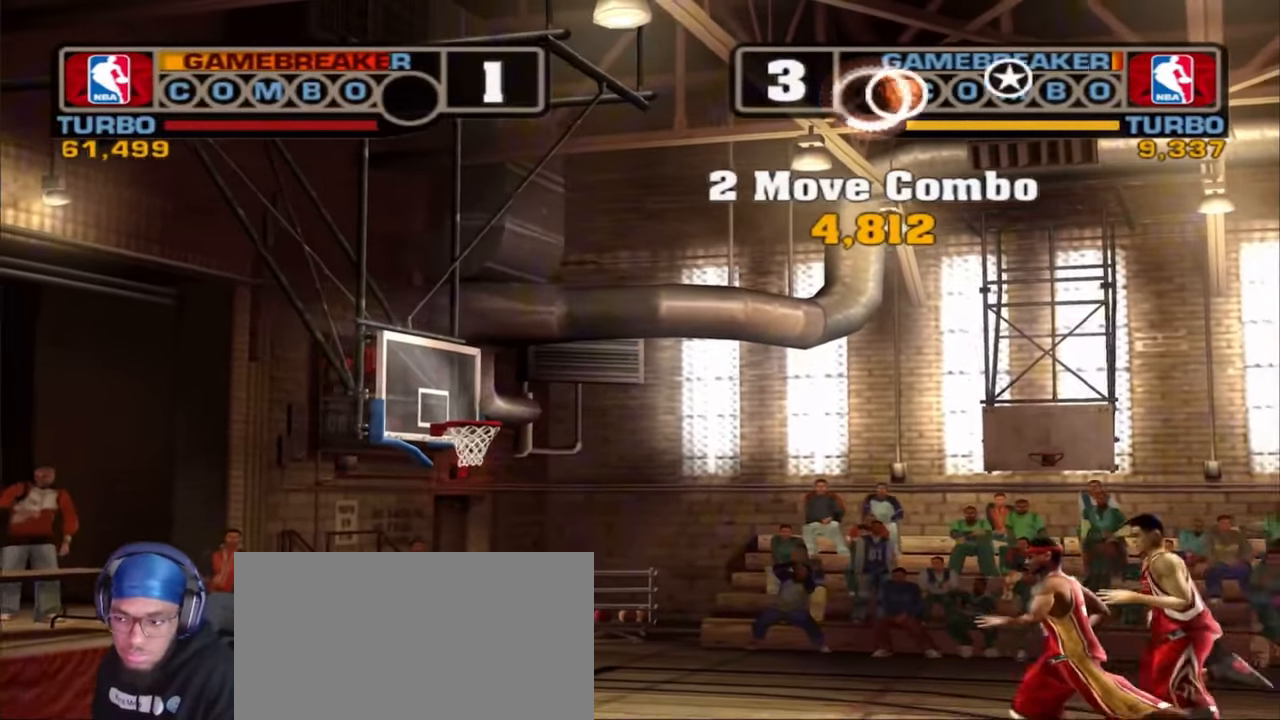
{"dt_ms": 500, "buttons": ["CROSS"], "left_stick": "center", "right_stick": "center", "events": [[17, "CROSS", "up"], [67, "CROSS", "down"], [183, "CROSS", "up"], [267, "CROSS", "down"], [350, "CROSS", "up"], [383, "left_stick", "center"], [433, "CROSS", "down"]]}
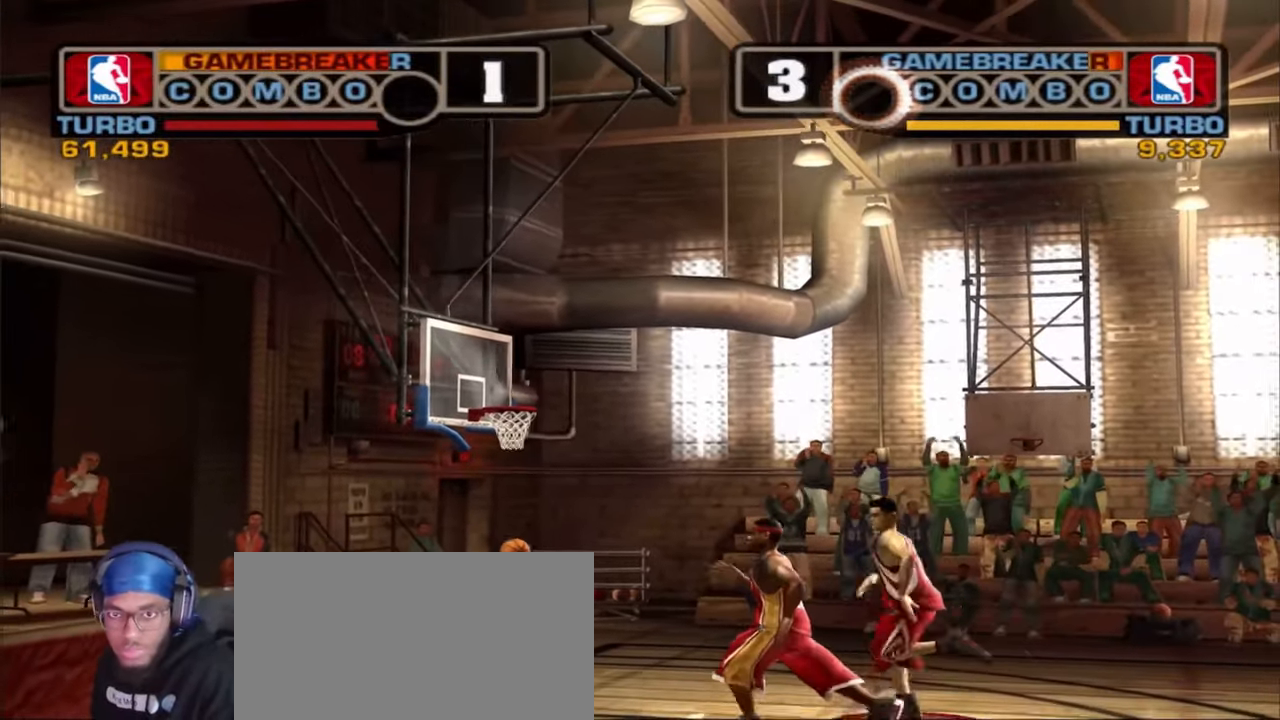
{"dt_ms": 500, "buttons": ["CROSS"], "left_stick": "center", "right_stick": "center", "events": [[17, "CROSS", "up"], [100, "CROSS", "down"], [200, "CROSS", "up"], [283, "CROSS", "down"], [367, "CROSS", "up"], [450, "CROSS", "down"]]}
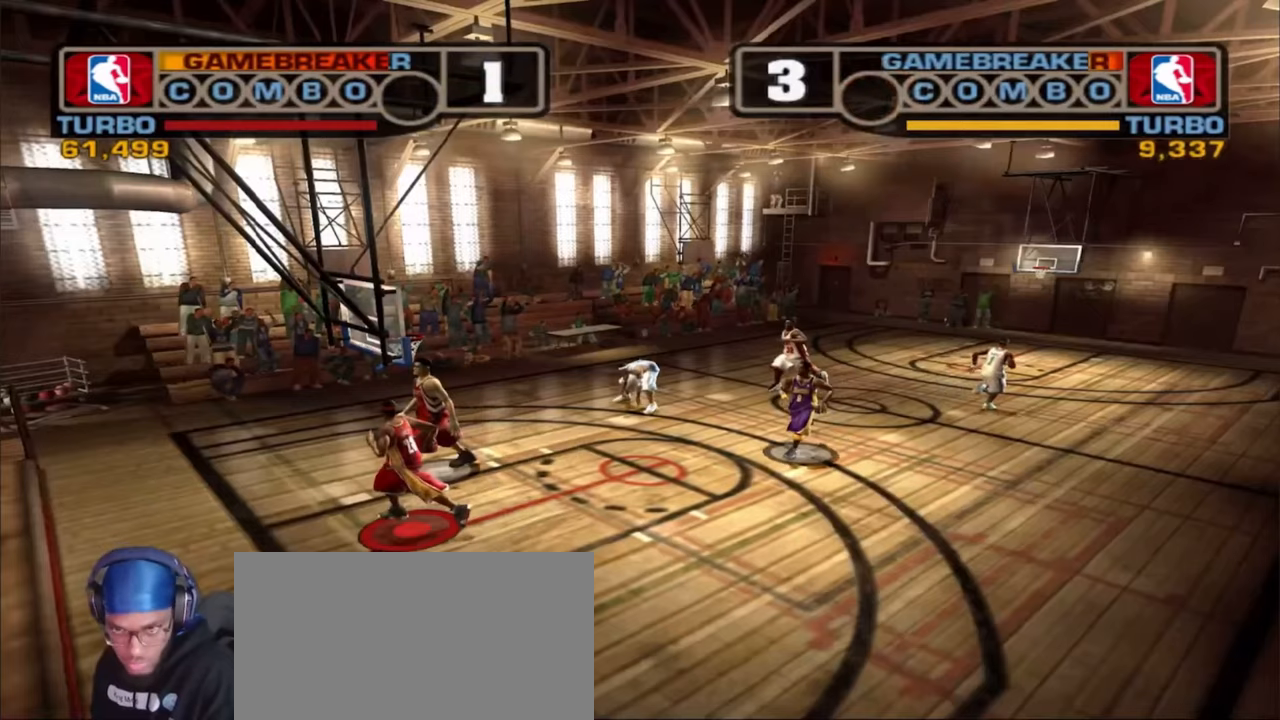
{"dt_ms": 500, "buttons": [], "left_stick": "center", "right_stick": "center", "events": [[50, "CROSS", "up"], [133, "CROSS", "down"], [217, "left_stick", "up-left"], [233, "CROSS", "up"], [300, "CROSS", "down"], [417, "CROSS", "up"], [467, "left_stick", "center"]]}
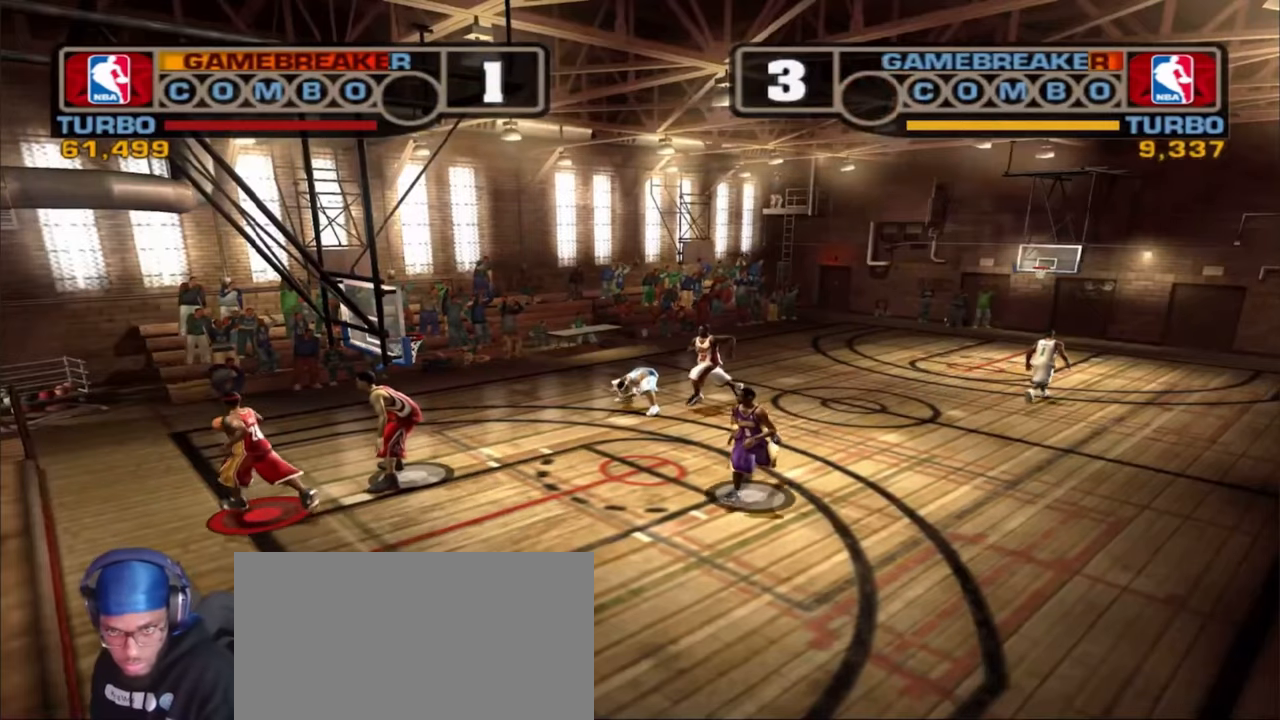
{"dt_ms": 500, "buttons": ["L3"], "left_stick": "down-right", "right_stick": "center", "events": [[17, "left_stick", "down-right"], [100, "L3", "down"], [200, "CROSS", "down"], [317, "CROSS", "up"], [400, "CROSS", "down"], [500, "CROSS", "up"]]}
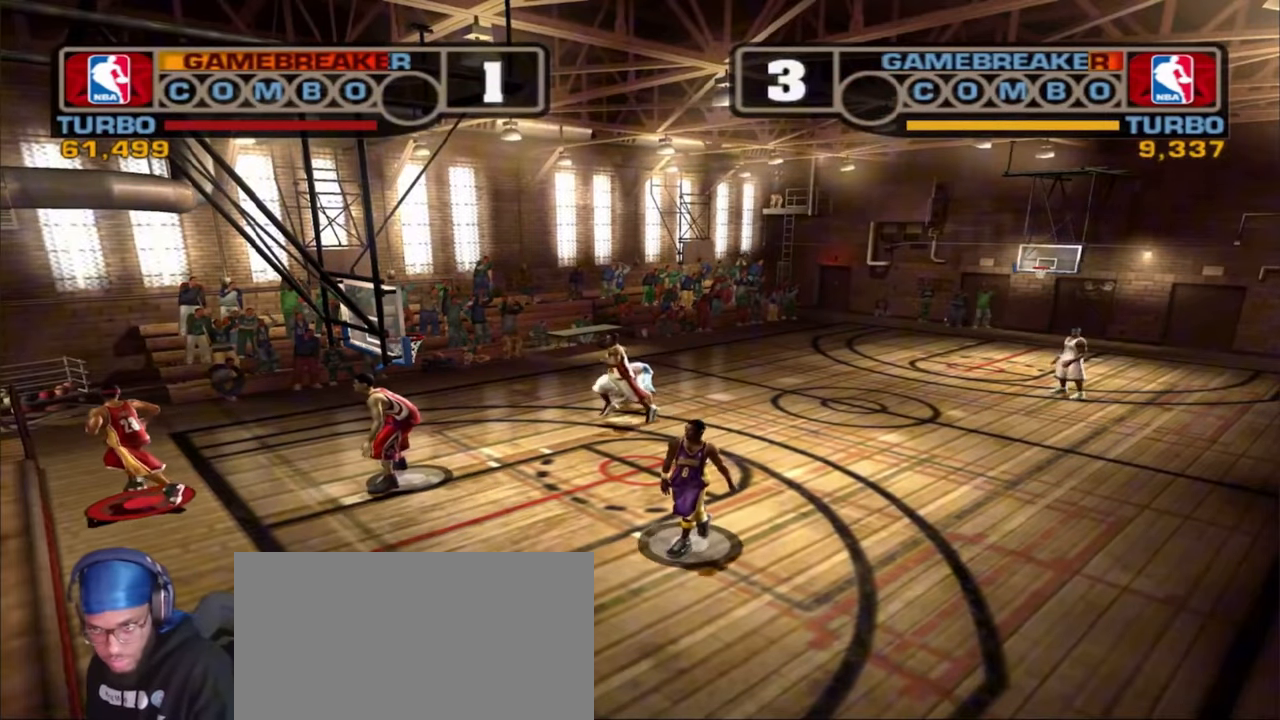
{"dt_ms": 500, "buttons": ["CROSS", "L3"], "left_stick": "down-right", "right_stick": "center", "events": [[83, "CROSS", "down"], [167, "CROSS", "up"], [267, "CROSS", "down"], [333, "CROSS", "up"], [417, "CROSS", "down"]]}
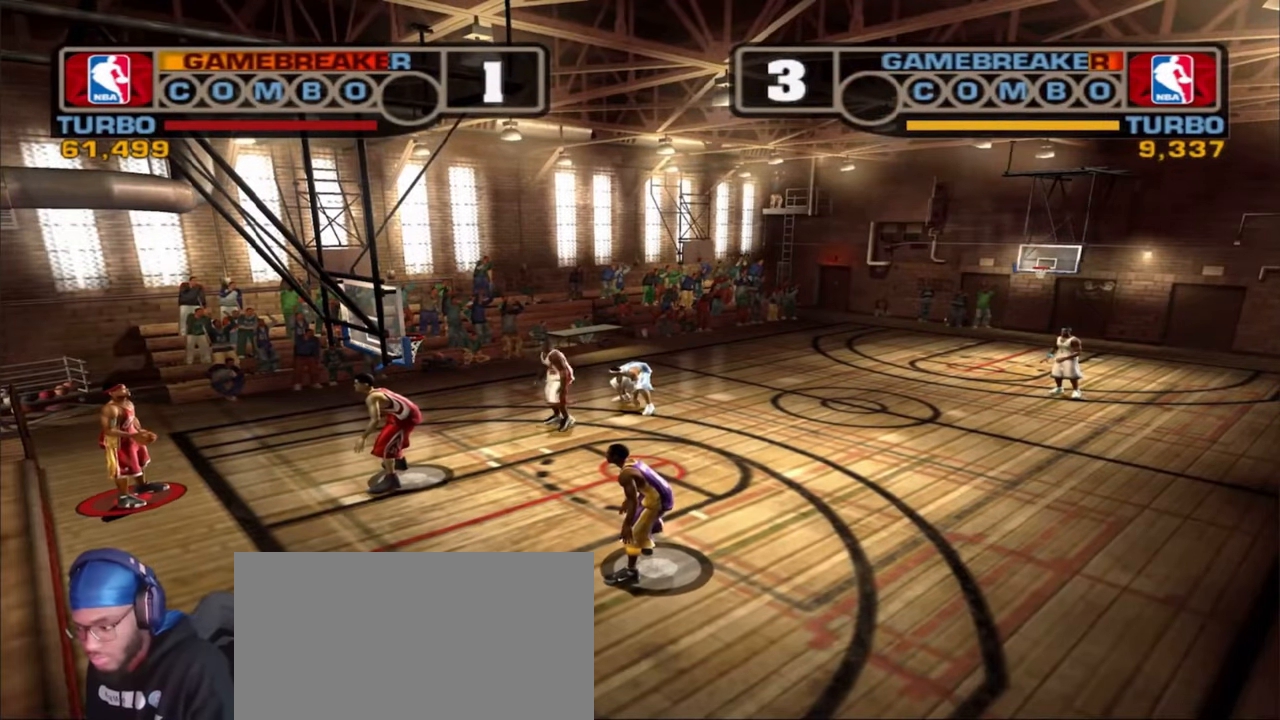
{"dt_ms": 500, "buttons": ["CROSS", "L3"], "left_stick": "down-right", "right_stick": "center", "events": [[17, "CROSS", "up"], [83, "CROSS", "down"], [183, "CROSS", "up"], [250, "CROSS", "down"], [350, "CROSS", "up"], [417, "CROSS", "down"]]}
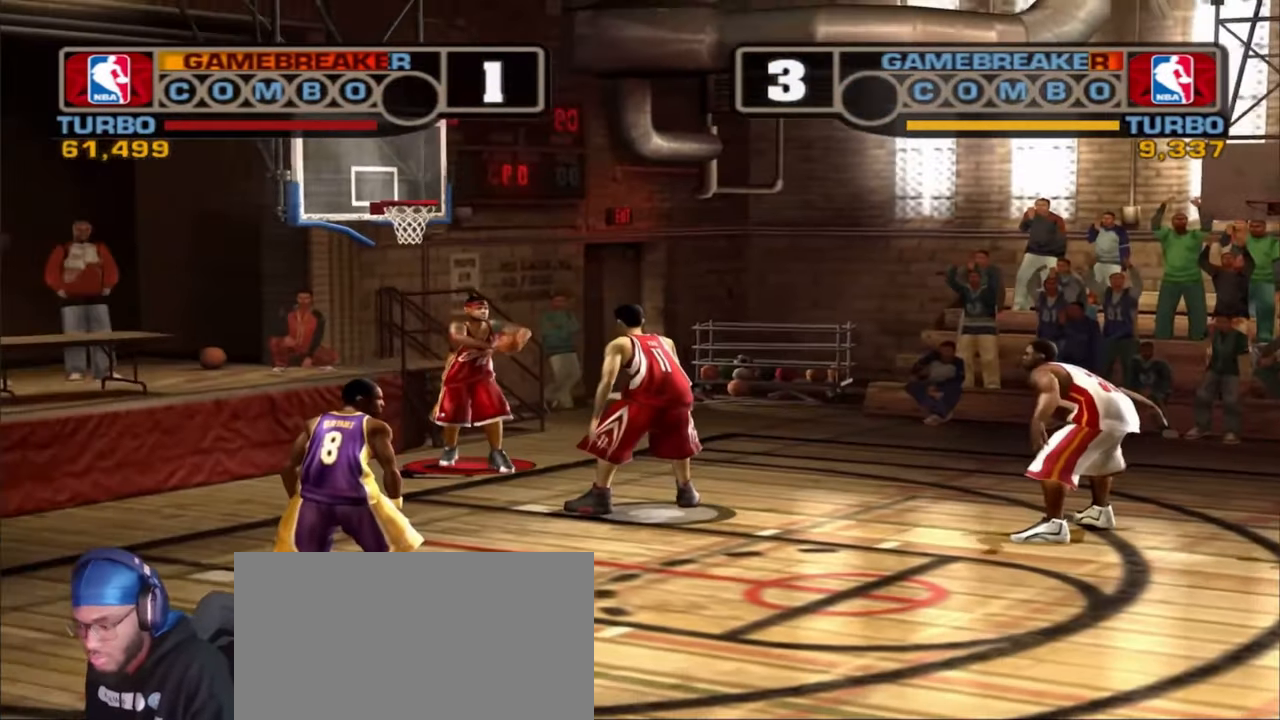
{"dt_ms": 500, "buttons": ["CROSS", "L3"], "left_stick": "down-right", "right_stick": "center", "events": [[17, "CROSS", "up"], [83, "CROSS", "down"], [183, "CROSS", "up"], [250, "CROSS", "down"], [333, "L3", "up"], [400, "CROSS", "up"], [467, "L3", "down"], [500, "CROSS", "down"]]}
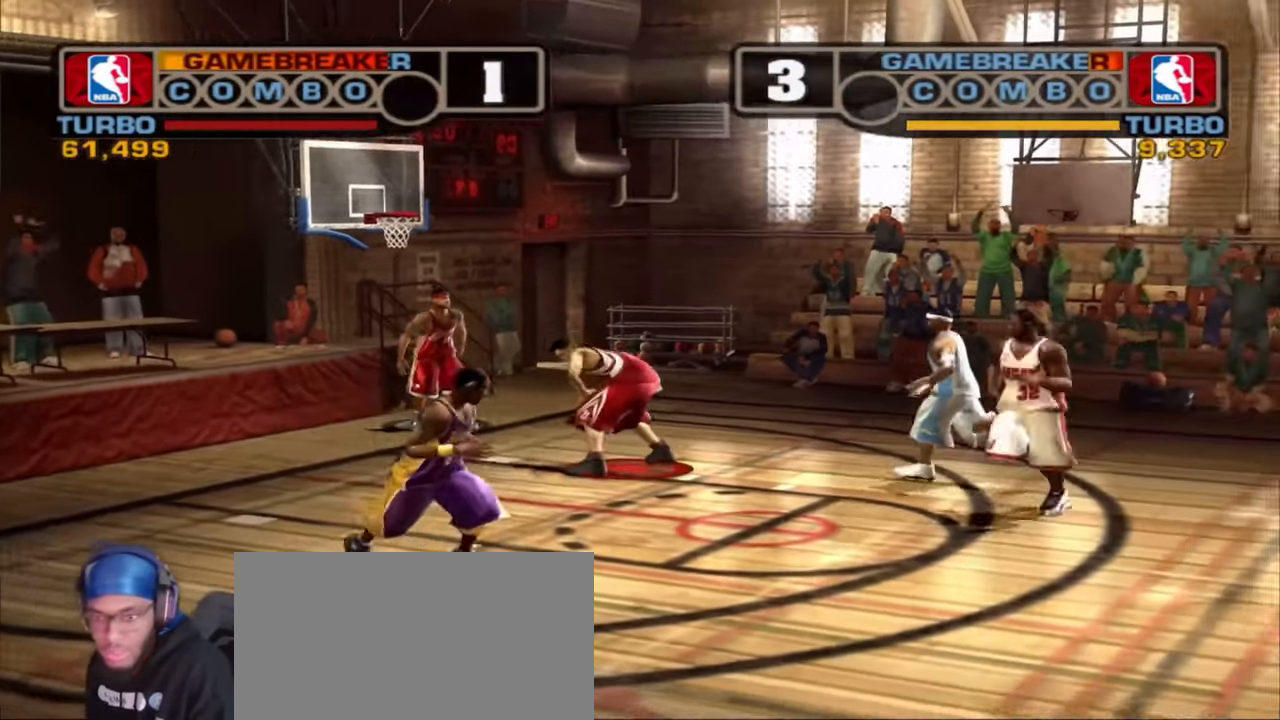
{"dt_ms": 500, "buttons": ["L2", "R1", "R2"], "left_stick": "up-right", "right_stick": "up-left", "events": [[33, "CROSS", "up"], [50, "L3", "up"], [400, "L2", "down"], [433, "R1", "down"], [433, "R2", "down"], [450, "left_stick", "up-right"], [500, "right_stick", "up-left"]]}
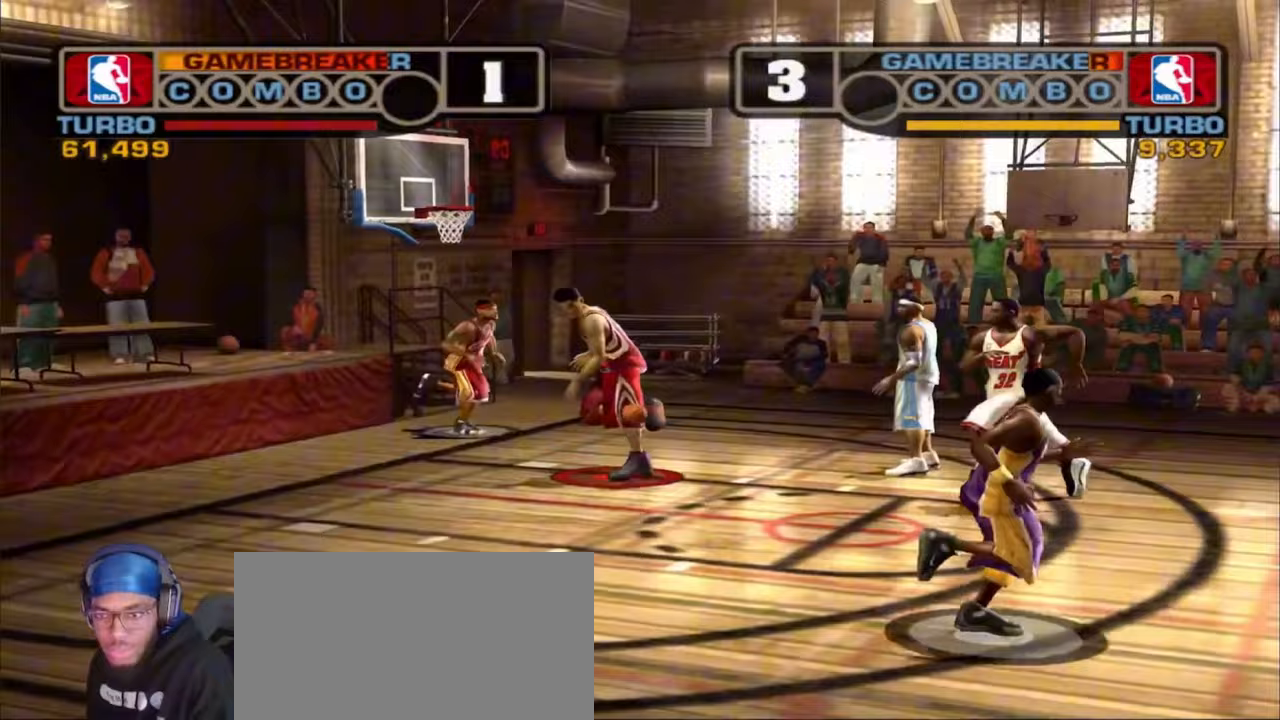
{"dt_ms": 500, "buttons": ["L2", "R1", "R2"], "left_stick": "up-right", "right_stick": "up-left", "events": []}
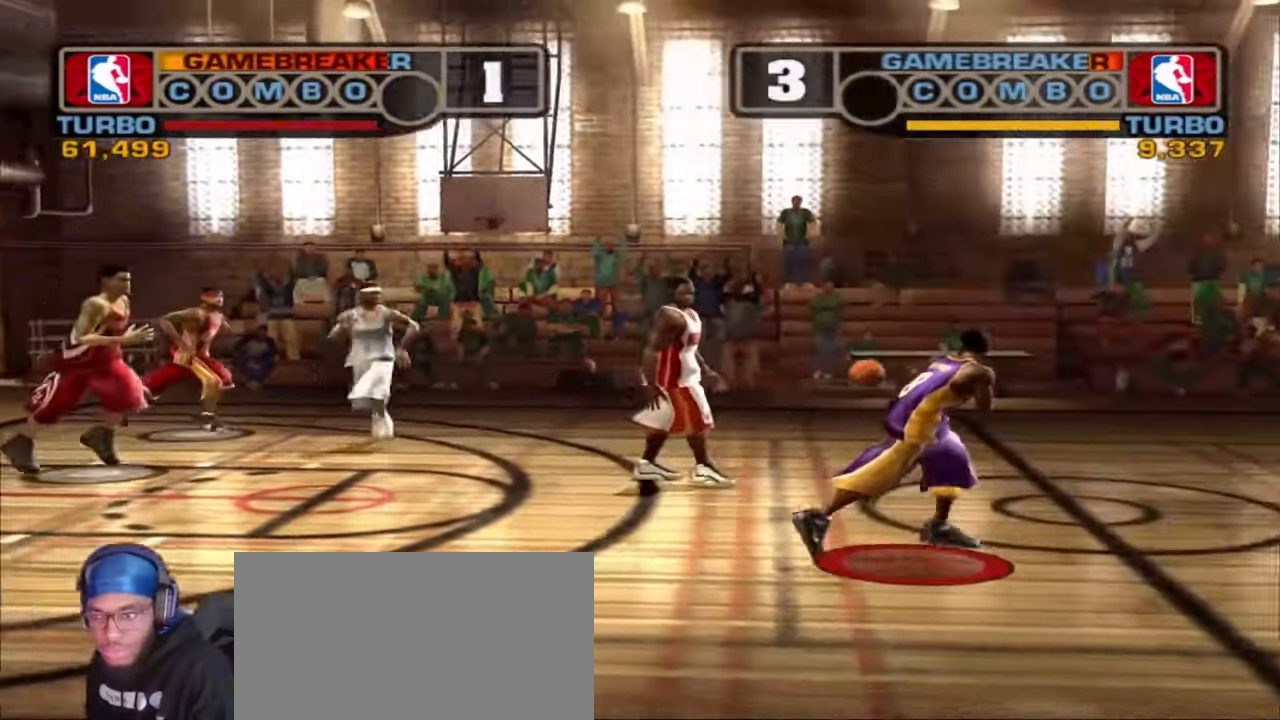
{"dt_ms": 500, "buttons": [], "left_stick": "right", "right_stick": "up", "events": [[183, "R1", "up"], [183, "R2", "up"], [233, "L2", "up"], [283, "right_stick", "up"], [333, "left_stick", "right"]]}
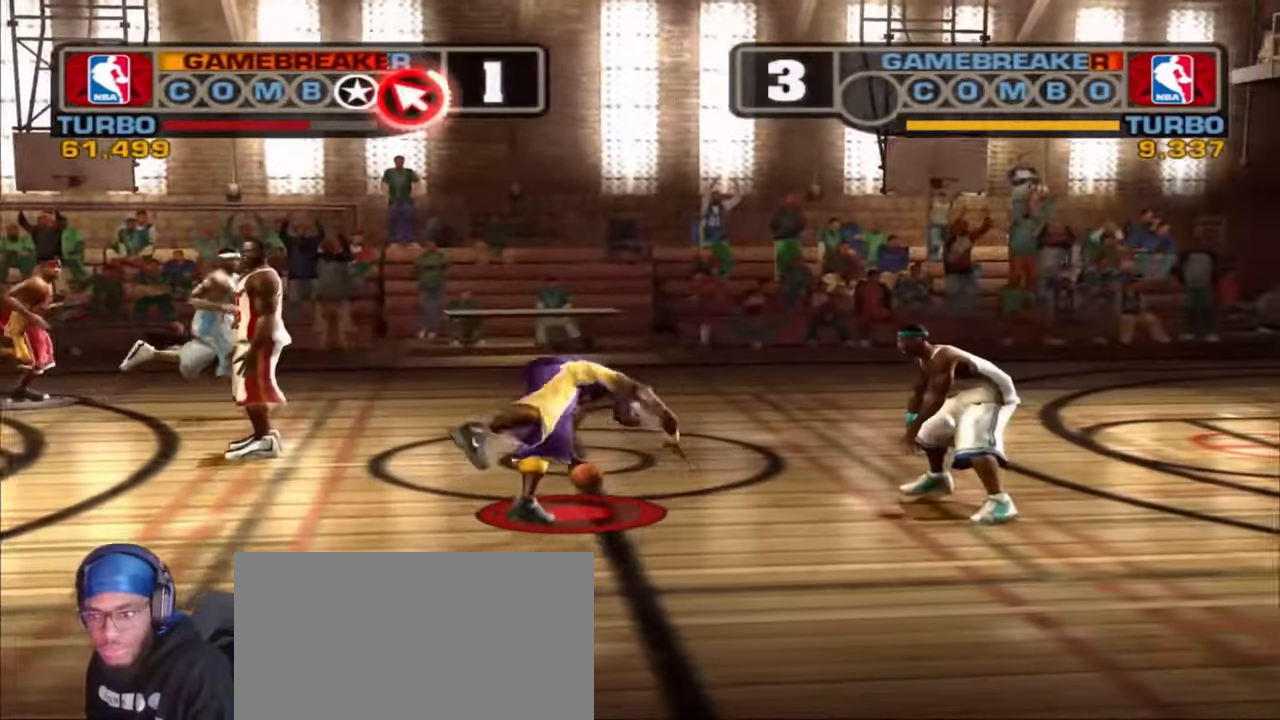
{"dt_ms": 500, "buttons": [], "left_stick": "right", "right_stick": "up", "events": [[167, "right_stick", "center"], [183, "left_stick", "up-right"], [433, "left_stick", "right"], [483, "right_stick", "up"]]}
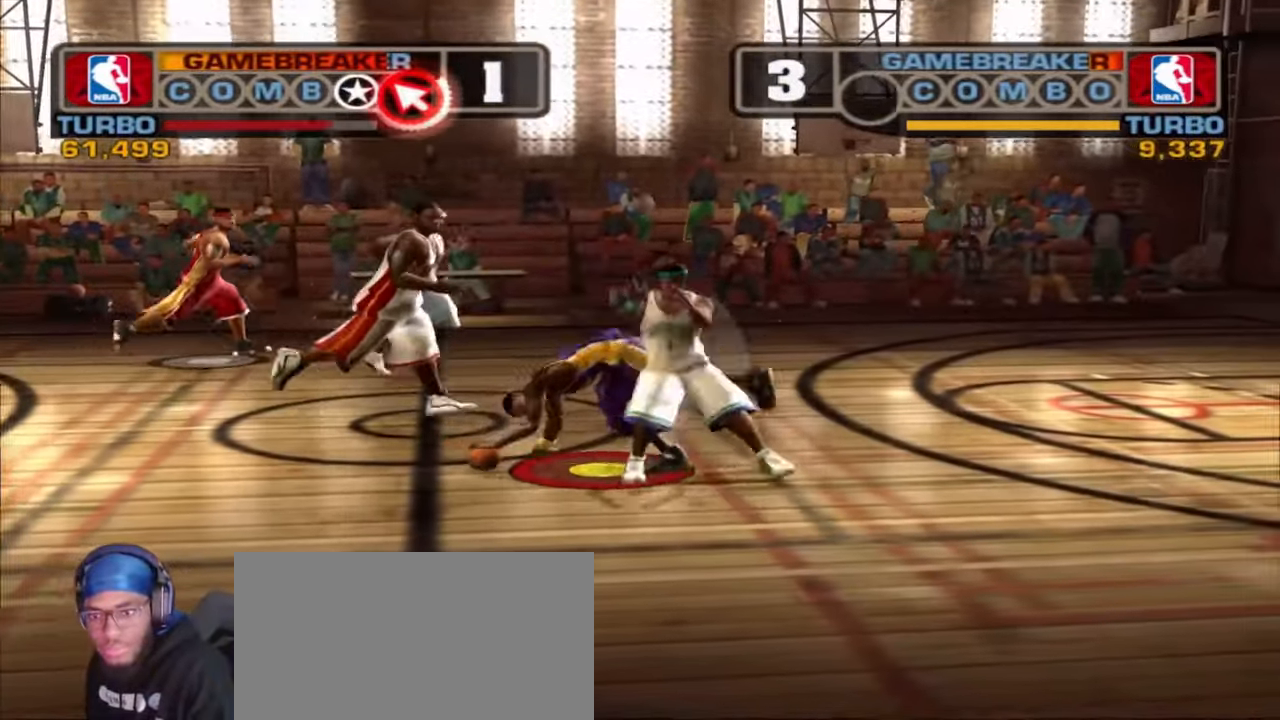
{"dt_ms": 500, "buttons": ["L2", "R1", "R2"], "left_stick": "right", "right_stick": "up", "events": [[83, "left_stick", "center"], [283, "left_stick", "right"], [433, "L2", "down"], [433, "R2", "down"], [467, "R1", "down"]]}
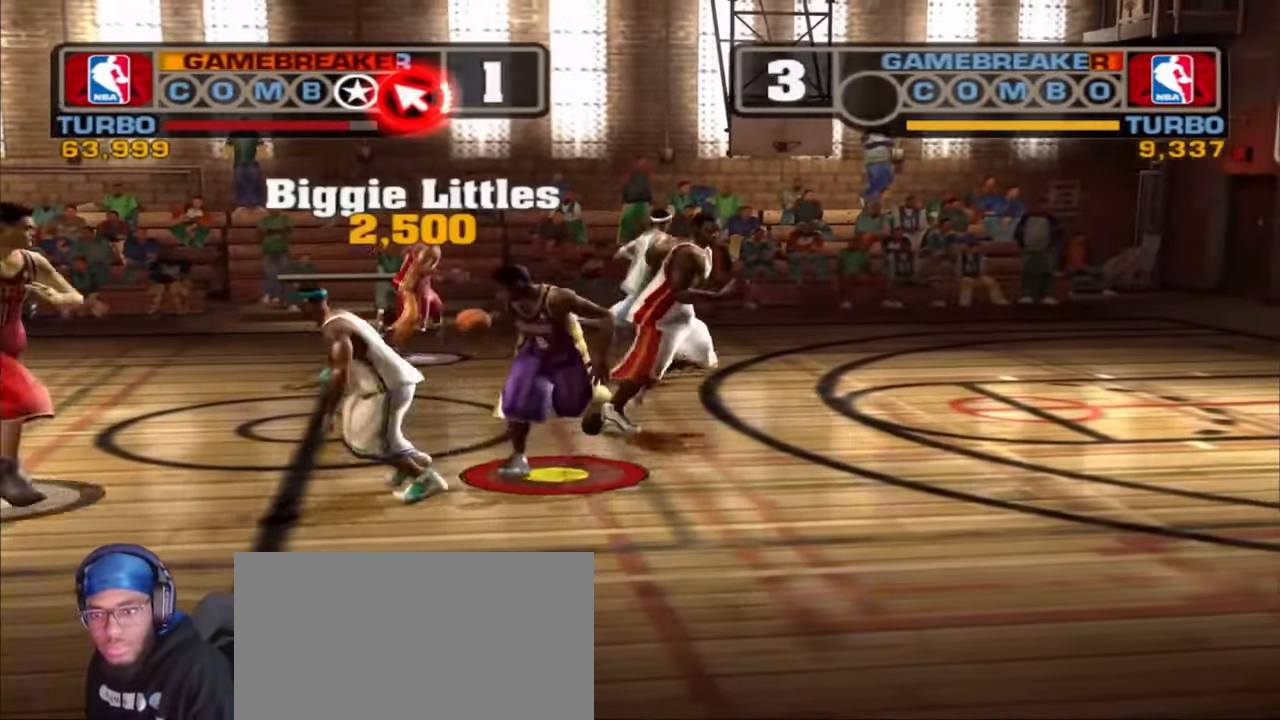
{"dt_ms": 500, "buttons": [], "left_stick": "right", "right_stick": "right", "events": [[33, "right_stick", "right"], [350, "R1", "up"], [383, "R2", "up"], [417, "L2", "up"]]}
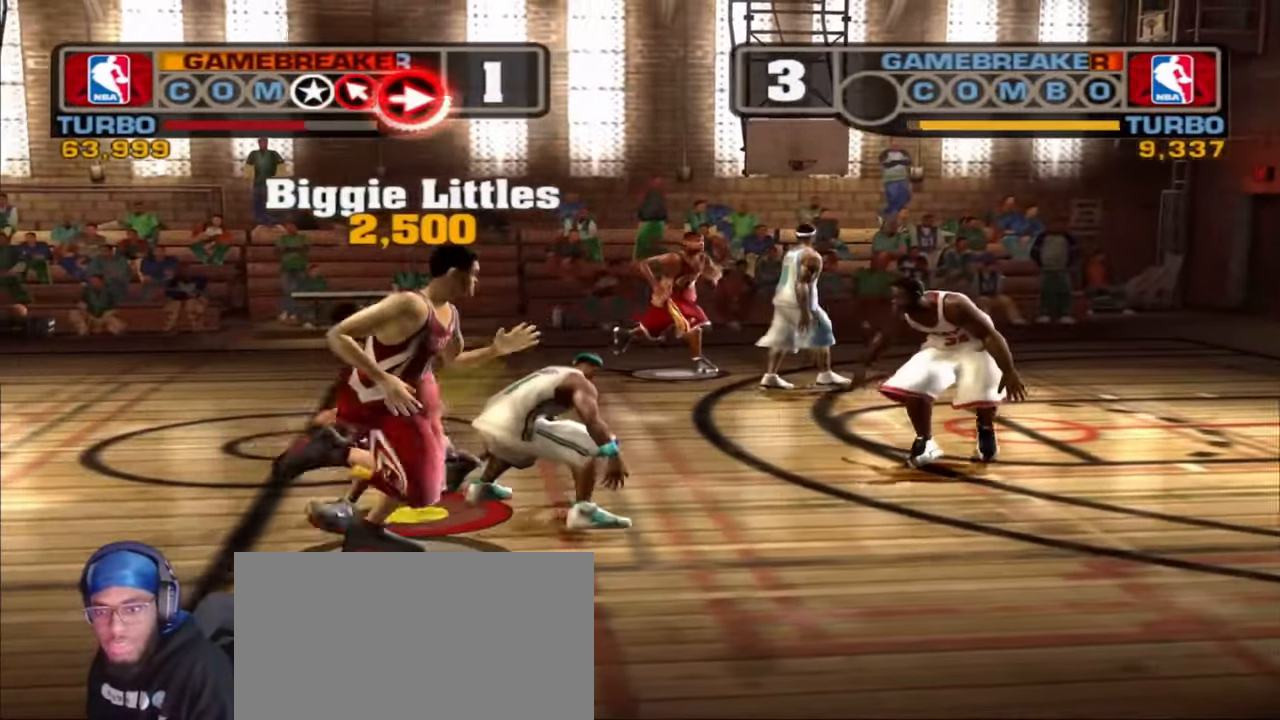
{"dt_ms": 500, "buttons": [], "left_stick": "right", "right_stick": "right", "events": []}
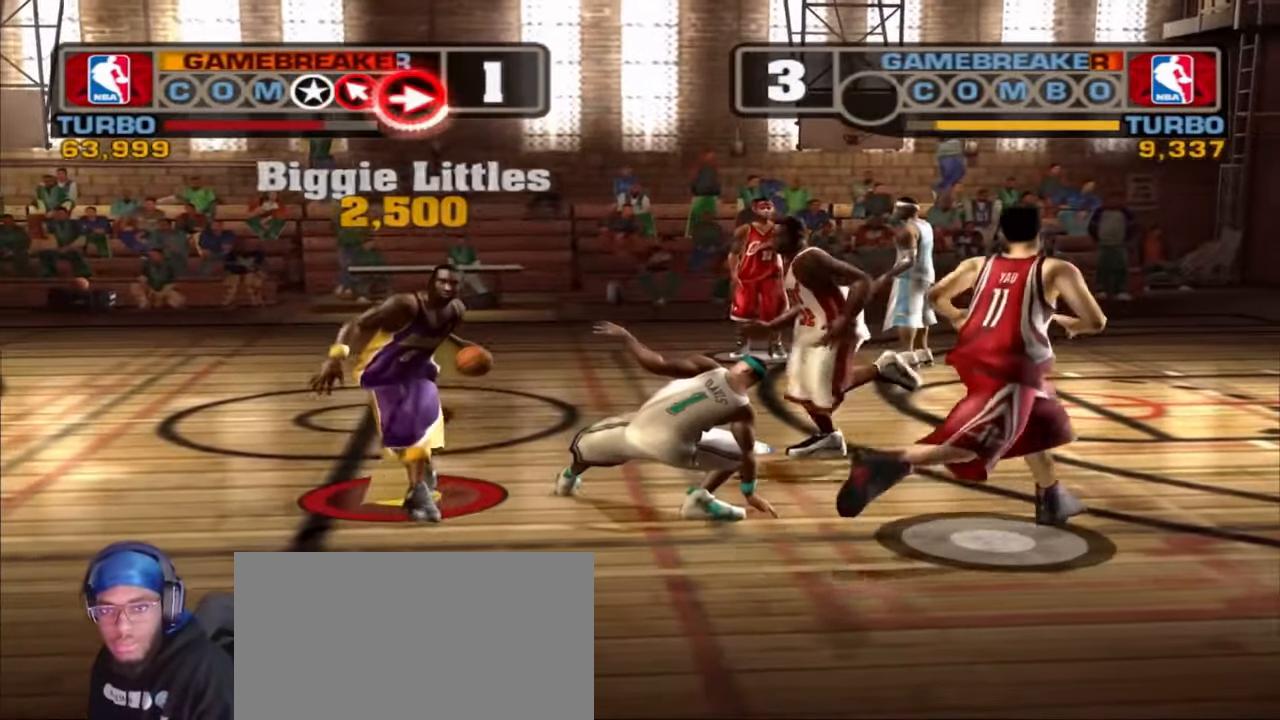
{"dt_ms": 500, "buttons": [], "left_stick": "right", "right_stick": "left", "events": [[100, "L2", "down"], [133, "R1", "down"], [133, "R2", "down"], [150, "right_stick", "left"], [167, "L3", "down"], [317, "L3", "up"], [433, "R1", "up"], [433, "R2", "up"], [467, "L2", "up"]]}
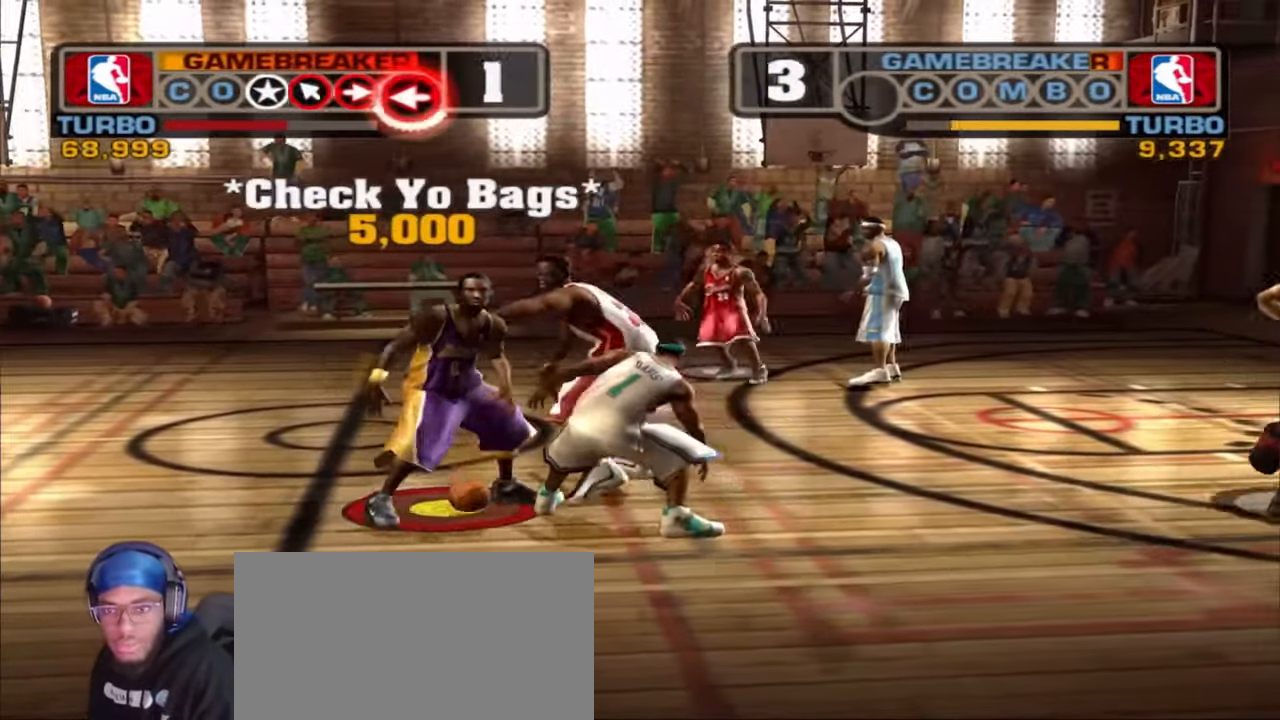
{"dt_ms": 500, "buttons": ["CROSS", "L3"], "left_stick": "down-right", "right_stick": "center", "events": [[267, "right_stick", "center"], [333, "L3", "down"], [333, "left_stick", "down-right"], [433, "CROSS", "down"]]}
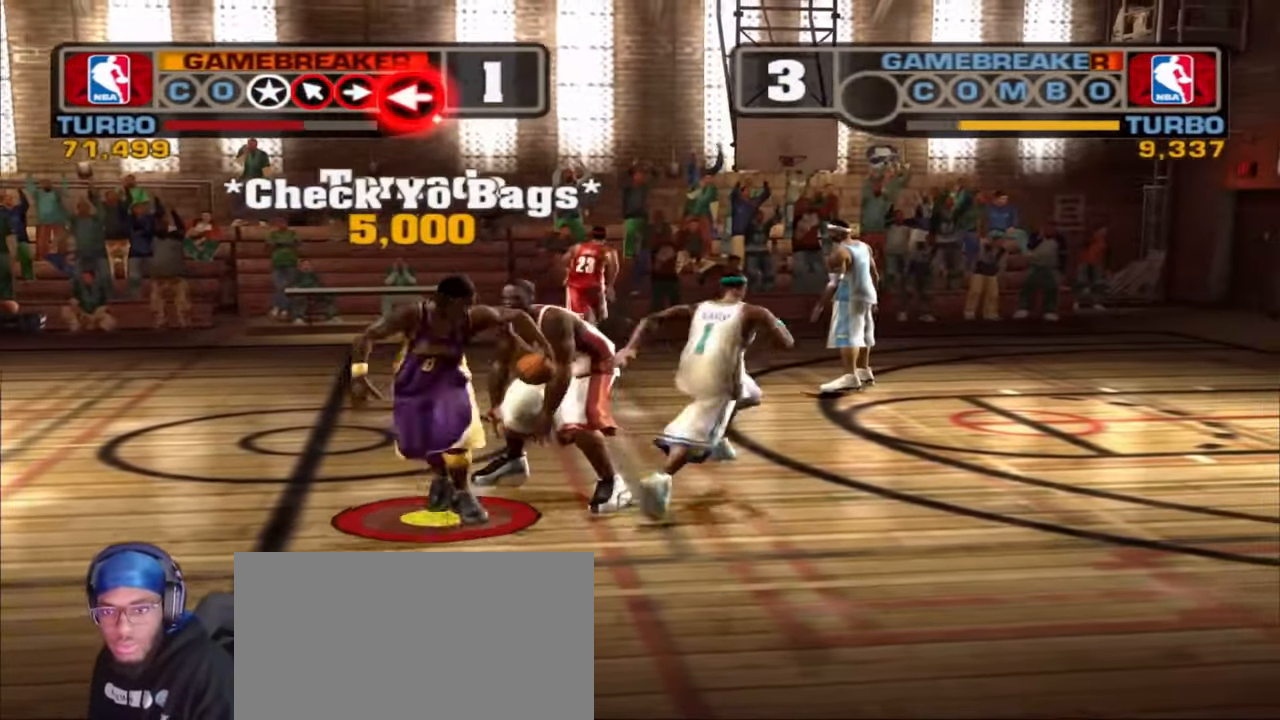
{"dt_ms": 500, "buttons": [], "left_stick": "center", "right_stick": "center", "events": [[83, "CROSS", "up"], [117, "L3", "up"], [250, "left_stick", "right"], [350, "left_stick", "center"]]}
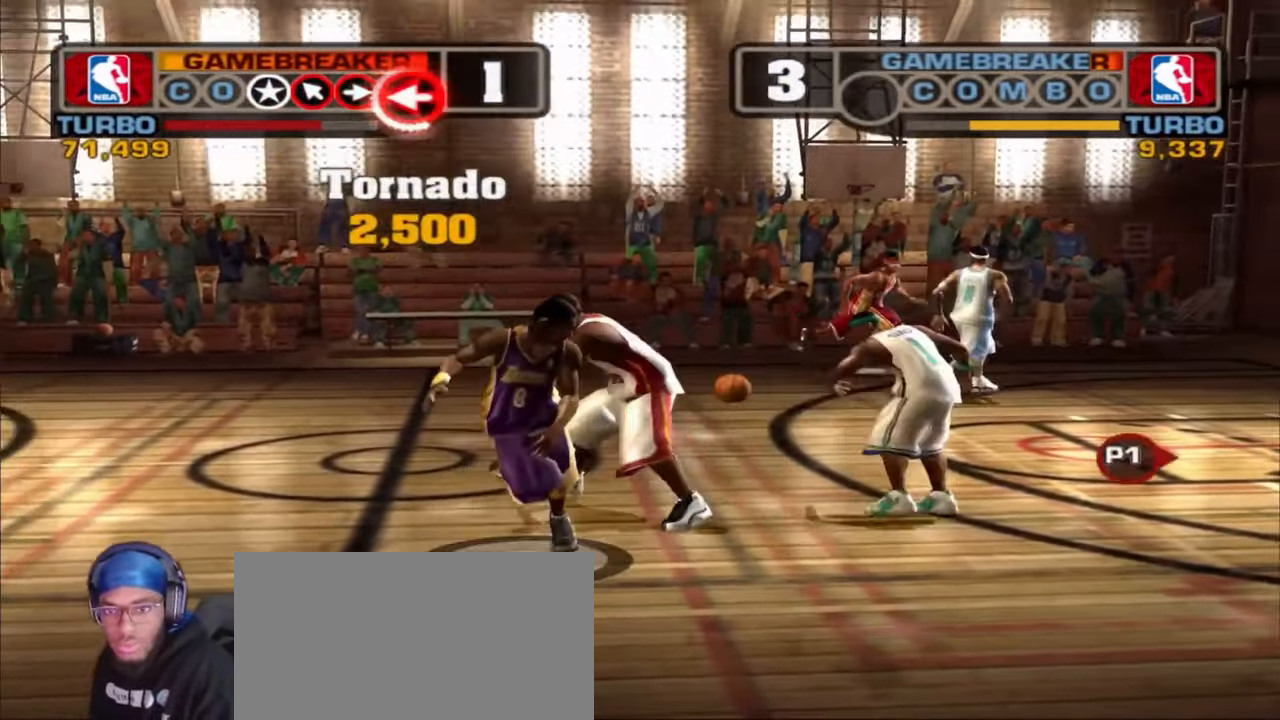
{"dt_ms": 500, "buttons": [], "left_stick": "center", "right_stick": "center", "events": [[400, "R1", "down"], [450, "R1", "up"]]}
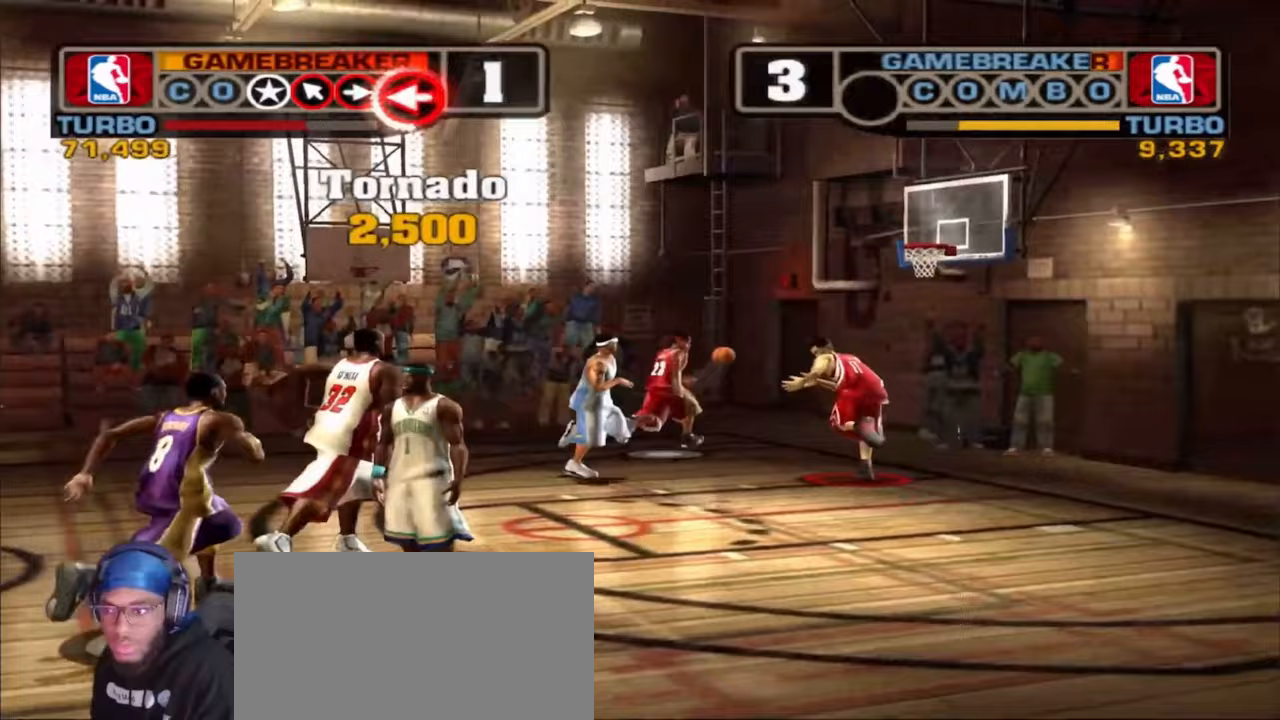
{"dt_ms": 500, "buttons": ["CIRCLE", "L2", "R1", "L3"], "left_stick": "down", "right_stick": "center", "events": [[150, "left_stick", "left"], [333, "left_stick", "down"], [350, "L2", "down"], [383, "L3", "down"], [417, "CIRCLE", "down"], [450, "R1", "down"]]}
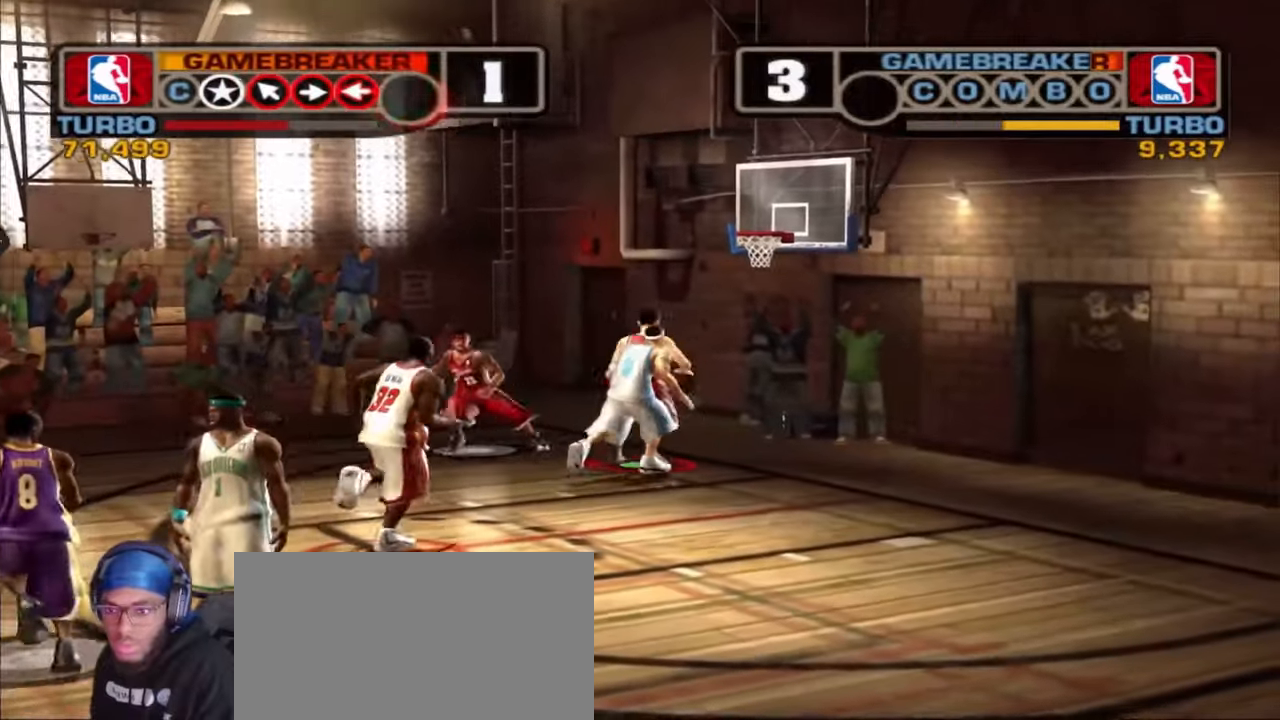
{"dt_ms": 500, "buttons": ["CIRCLE"], "left_stick": "down", "right_stick": "center", "events": [[17, "R1", "up"], [33, "L3", "up"], [67, "L2", "up"], [100, "CIRCLE", "up"], [500, "CIRCLE", "down"]]}